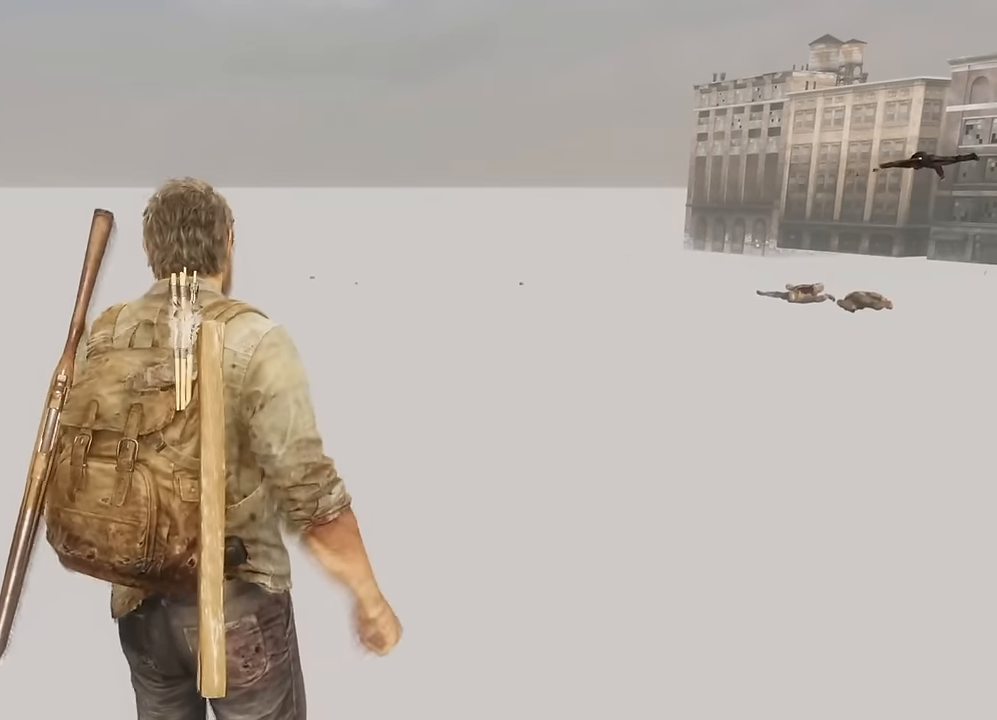
Gameplay with a controller (PlayStation layout); each line is a JSON object with the inputs held at the frame after it. "events" lists button and stick changes between this image and that frame as [ms after this image, input, new state], when the widget could be followed in between.
{"buttons": [], "left_stick": "center", "right_stick": "left", "events": [[100, "right_stick", "left"], [183, "left_stick", "center"], [216, "right_stick", "center"], [433, "right_stick", "left"]]}
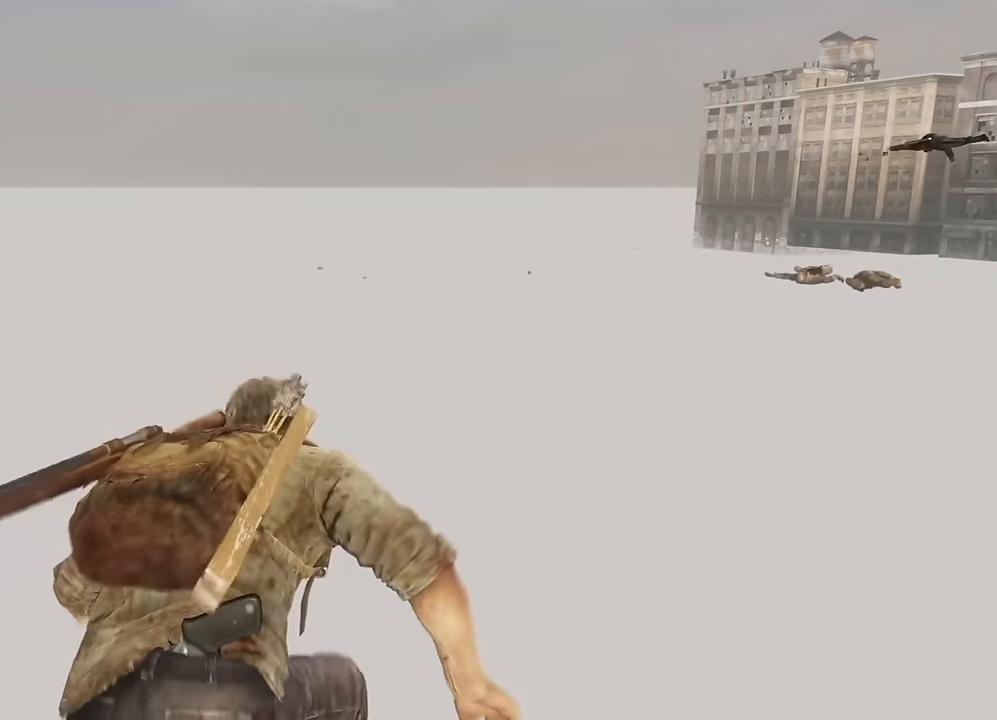
{"buttons": [], "left_stick": "center", "right_stick": "left", "events": [[66, "L3", "down"], [66, "right_stick", "center"], [166, "L3", "up"], [383, "right_stick", "left"]]}
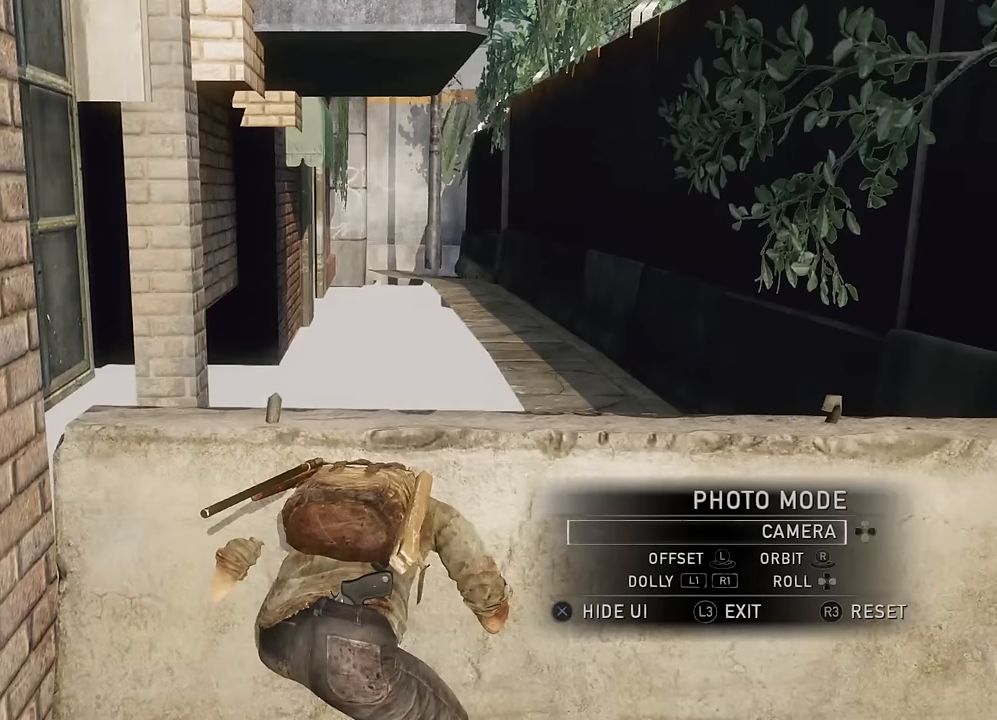
{"buttons": [], "left_stick": "center", "right_stick": "left", "events": []}
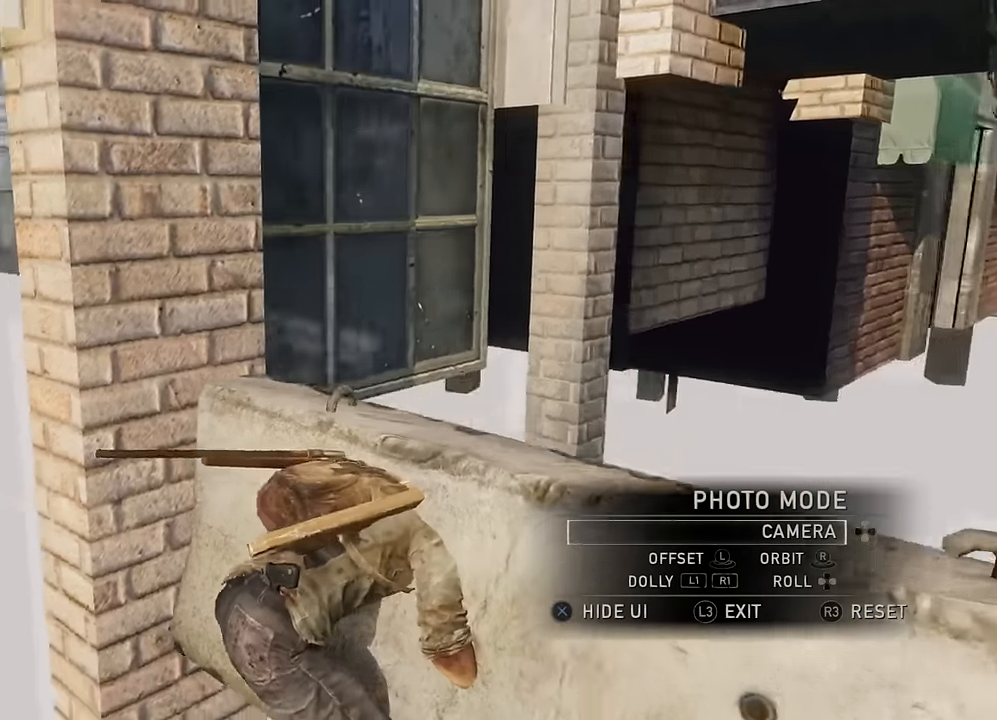
{"buttons": [], "left_stick": "center", "right_stick": "center", "events": [[17, "right_stick", "up-left"], [367, "right_stick", "center"]]}
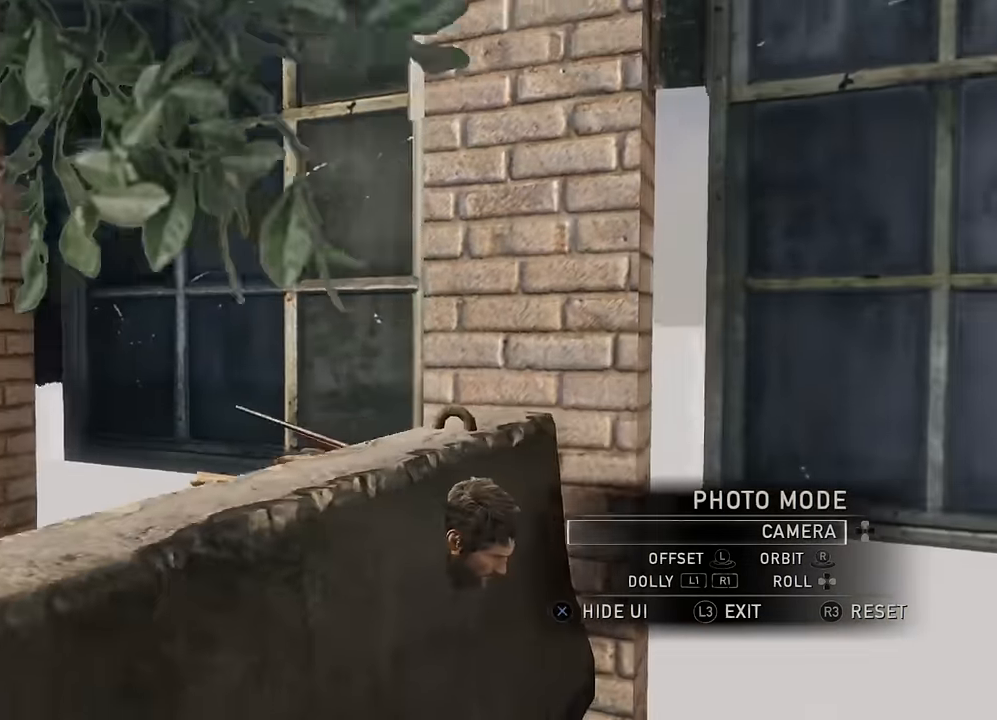
{"buttons": [], "left_stick": "center", "right_stick": "center", "events": [[33, "left_stick", "down-right"], [100, "right_stick", "up-left"], [250, "left_stick", "center"], [433, "right_stick", "center"]]}
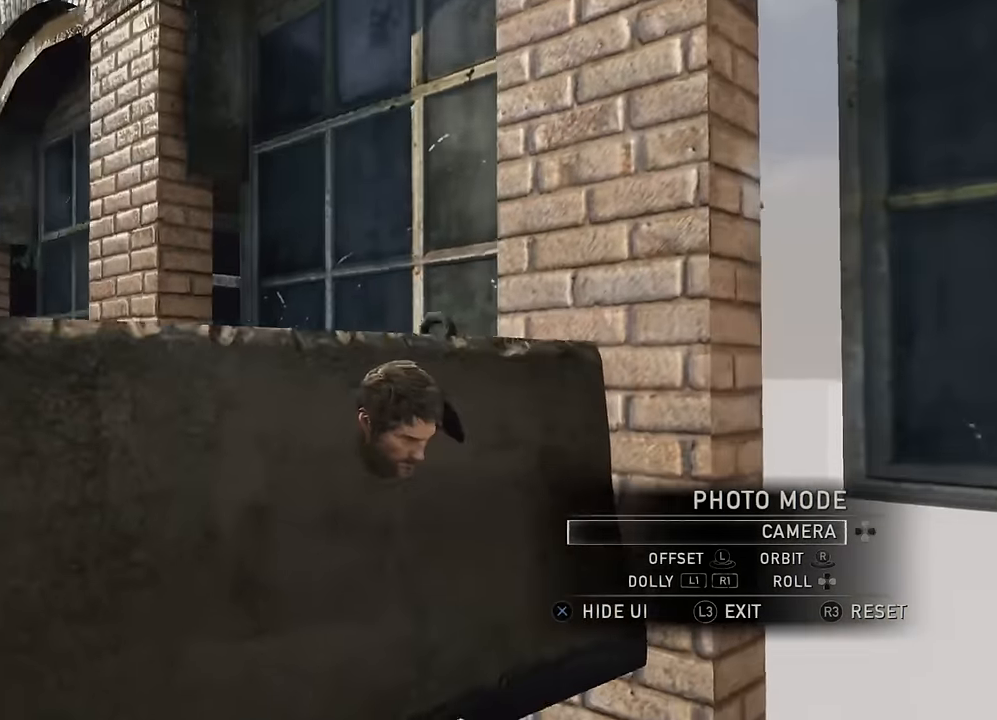
{"buttons": ["R1"], "left_stick": "center", "right_stick": "center", "events": [[83, "right_stick", "up-left"], [267, "left_stick", "down"], [267, "right_stick", "center"], [450, "left_stick", "center"], [483, "R1", "down"]]}
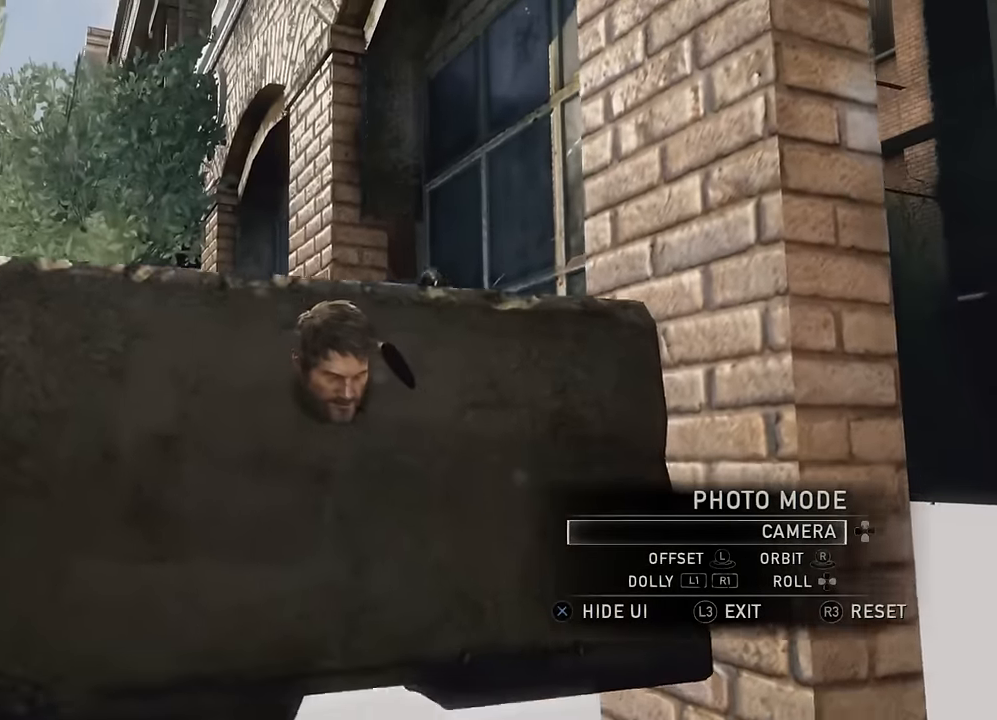
{"buttons": [], "left_stick": "center", "right_stick": "left", "events": [[333, "R1", "up"], [350, "left_stick", "up-left"], [400, "right_stick", "left"], [467, "left_stick", "center"]]}
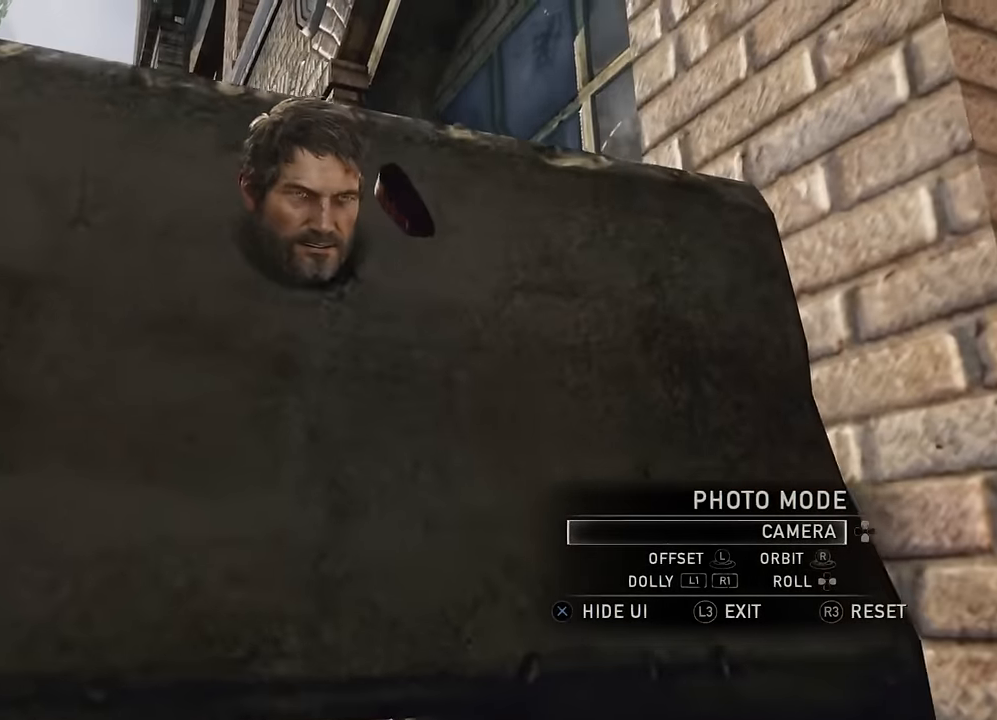
{"buttons": [], "left_stick": "center", "right_stick": "center", "events": [[83, "right_stick", "center"]]}
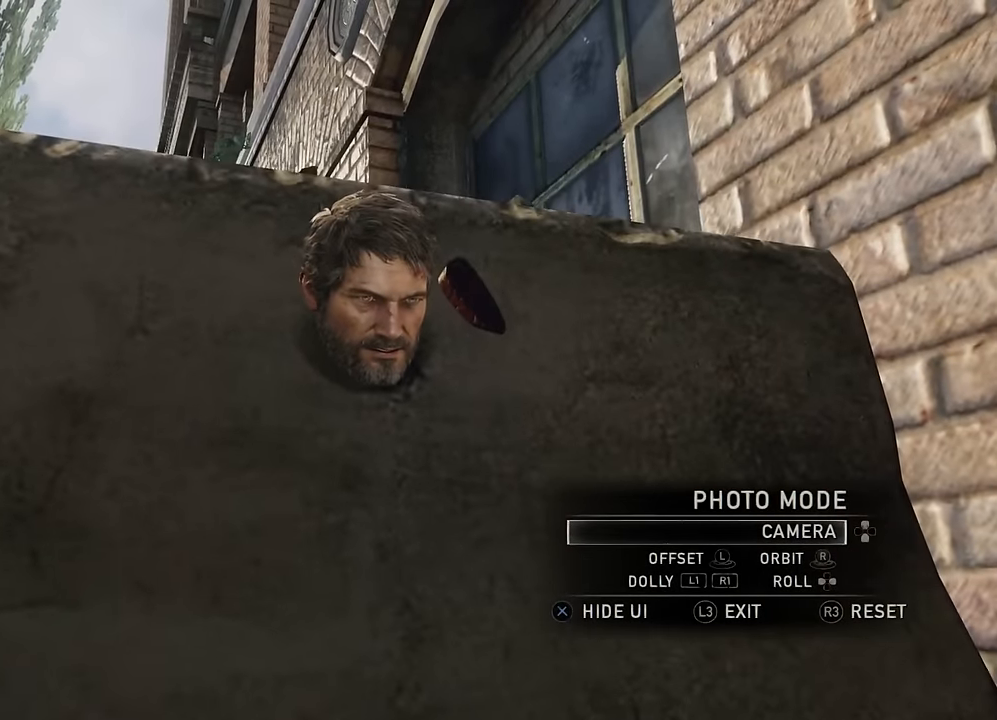
{"buttons": ["R1"], "left_stick": "center", "right_stick": "up-left", "events": [[17, "right_stick", "up-left"], [133, "left_stick", "up-right"], [217, "right_stick", "center"], [233, "left_stick", "center"], [450, "right_stick", "up-left"], [467, "R1", "down"]]}
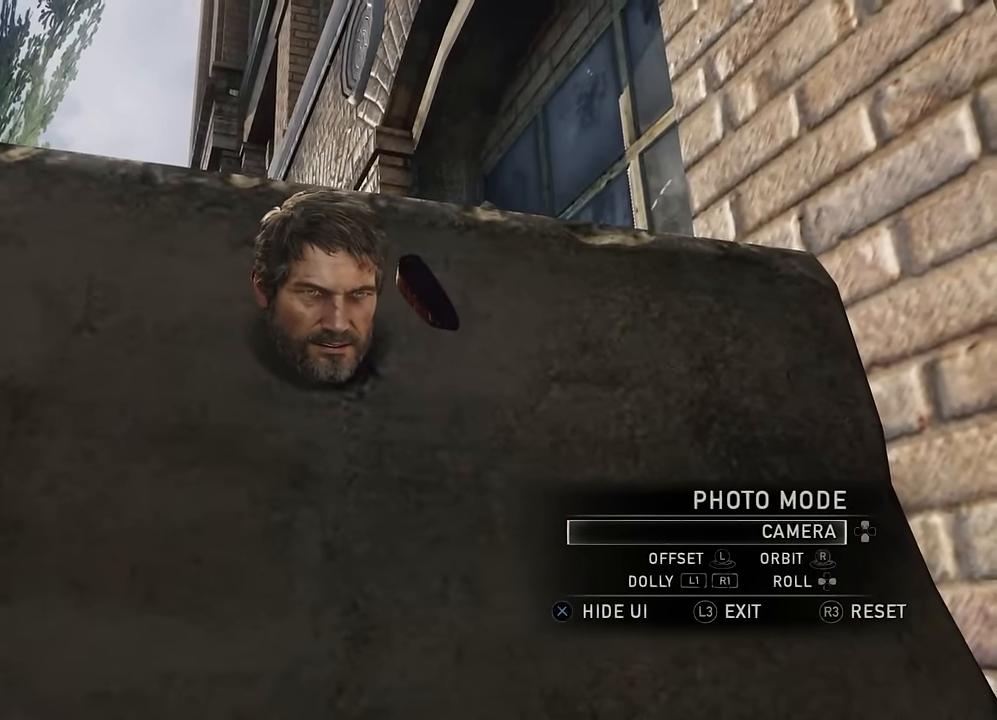
{"buttons": [], "left_stick": "center", "right_stick": "up-left", "events": [[100, "R1", "up"], [200, "right_stick", "center"], [350, "right_stick", "up-left"]]}
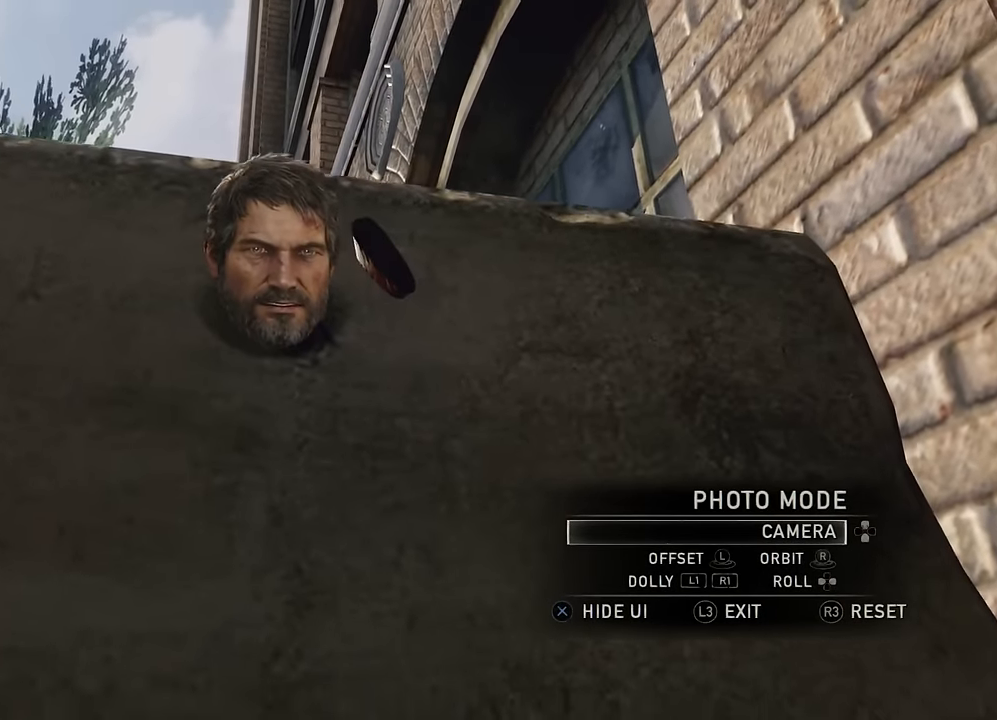
{"buttons": [], "left_stick": "center", "right_stick": "center", "events": [[67, "right_stick", "center"], [333, "left_stick", "up-left"], [333, "right_stick", "up"], [417, "left_stick", "center"], [483, "right_stick", "center"]]}
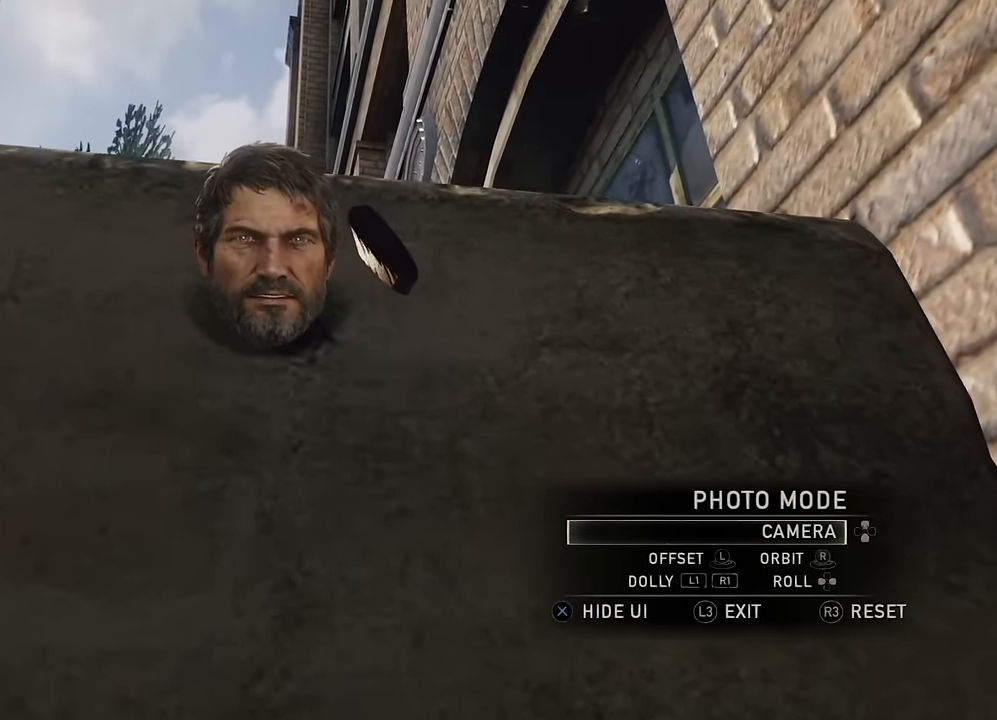
{"buttons": [], "left_stick": "up", "right_stick": "center", "events": [[350, "left_stick", "up"]]}
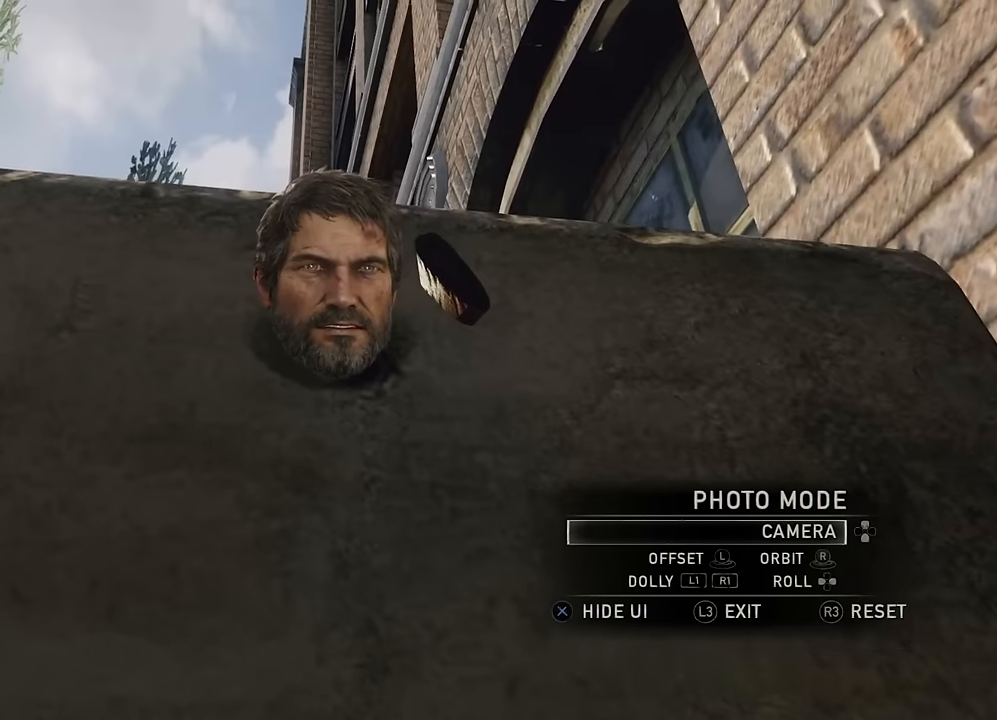
{"buttons": [], "left_stick": "center", "right_stick": "center", "events": [[33, "left_stick", "center"], [300, "left_stick", "down-right"], [433, "left_stick", "center"]]}
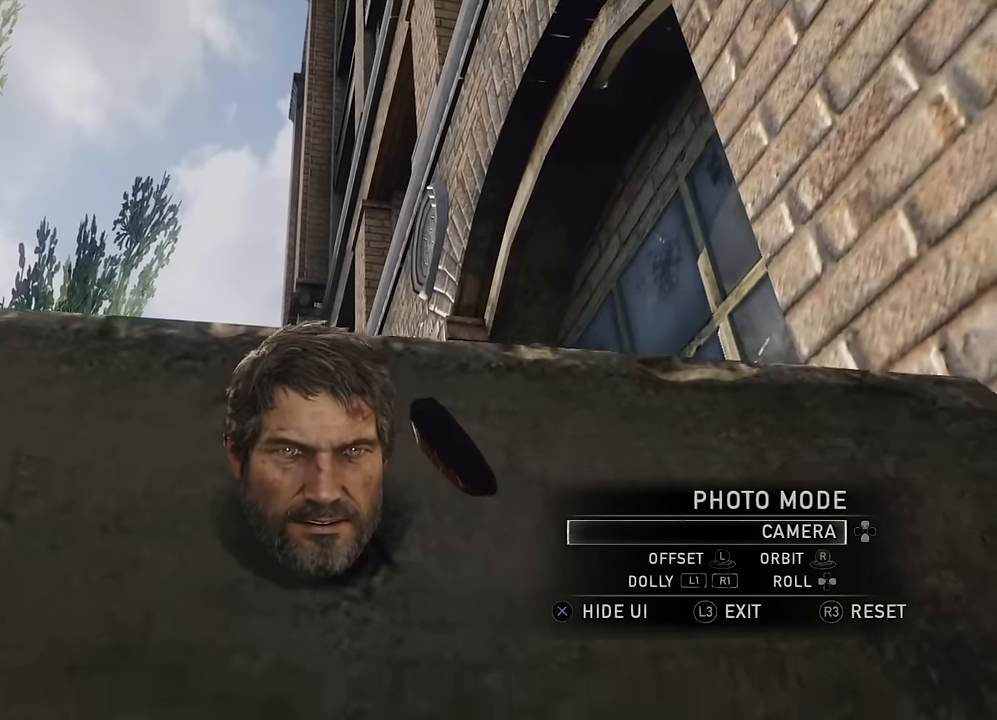
{"buttons": [], "left_stick": "center", "right_stick": "center", "events": []}
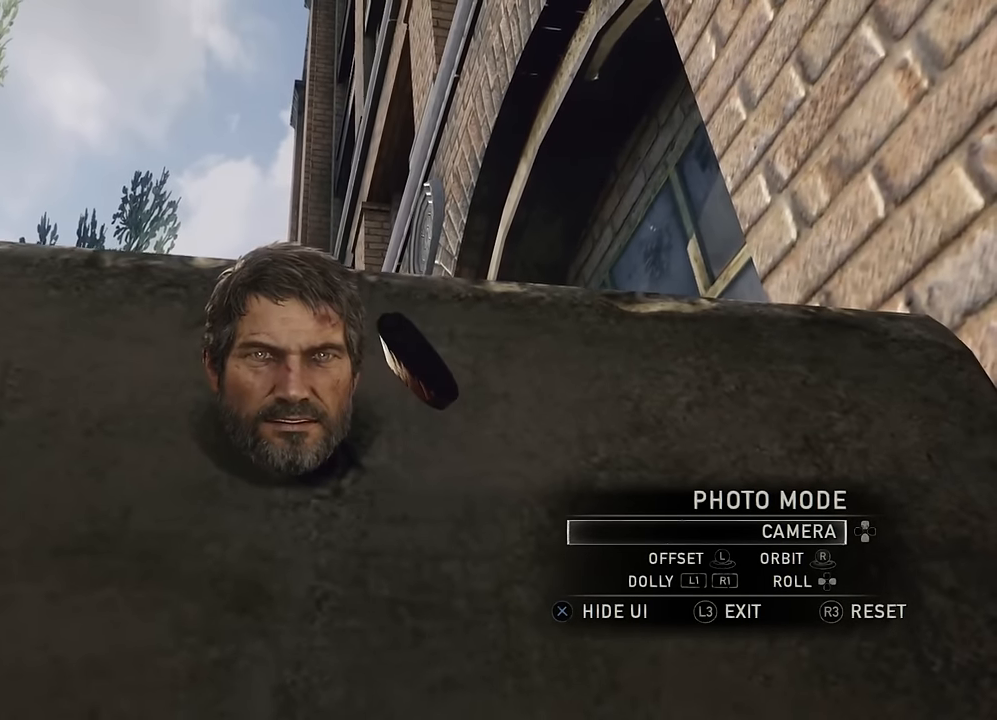
{"buttons": [], "left_stick": "center", "right_stick": "center", "events": [[150, "left_stick", "down-left"], [267, "left_stick", "center"]]}
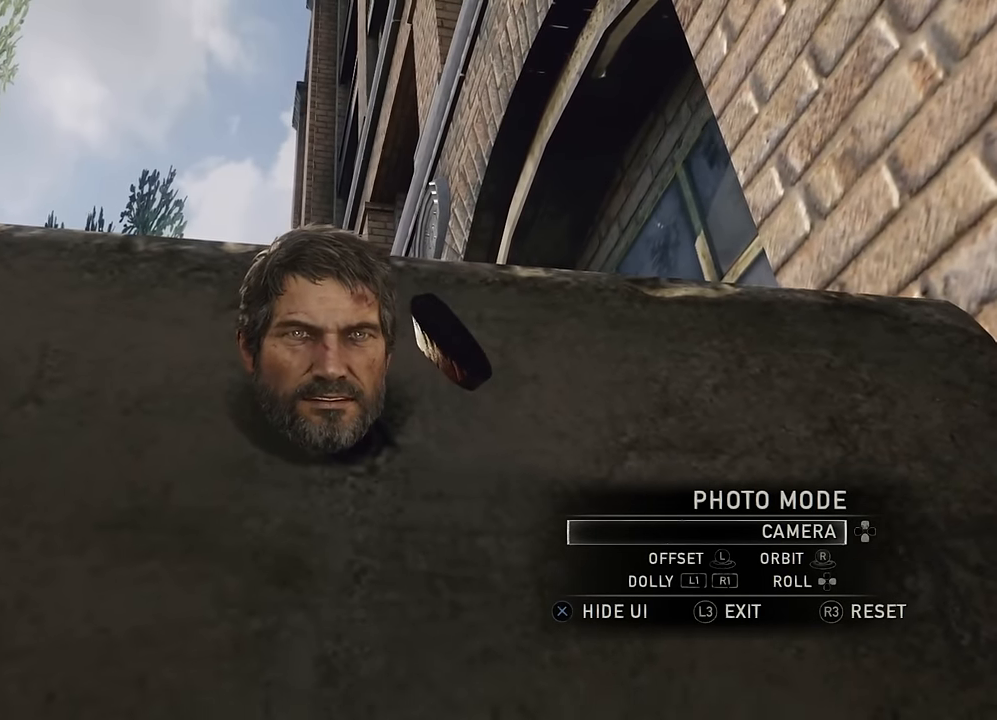
{"buttons": [], "left_stick": "center", "right_stick": "center", "events": []}
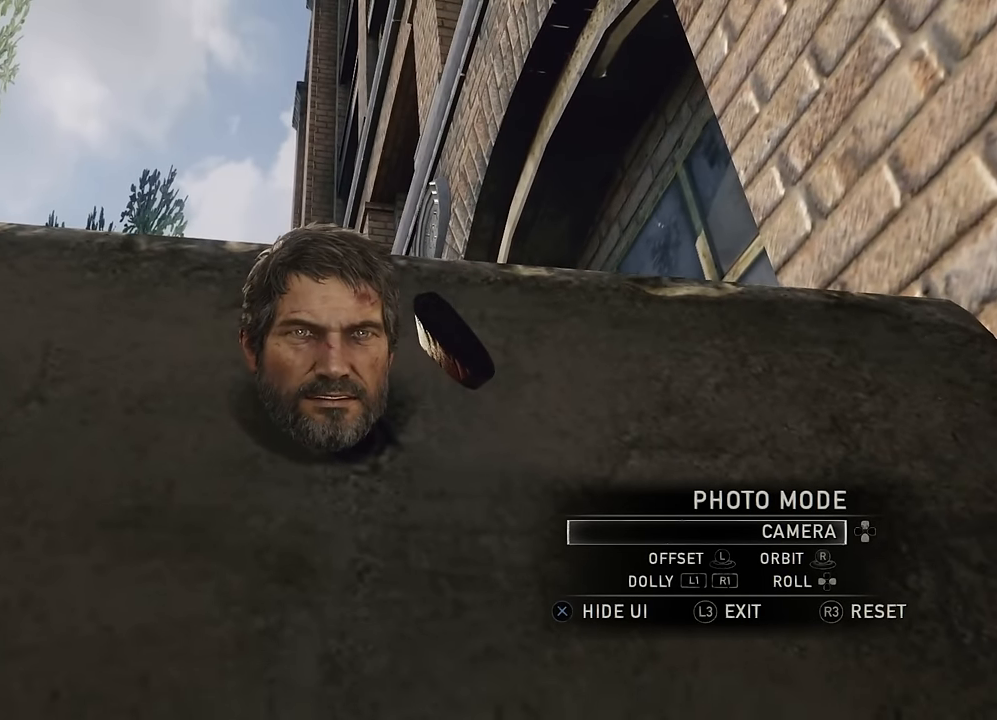
{"buttons": [], "left_stick": "center", "right_stick": "center", "events": []}
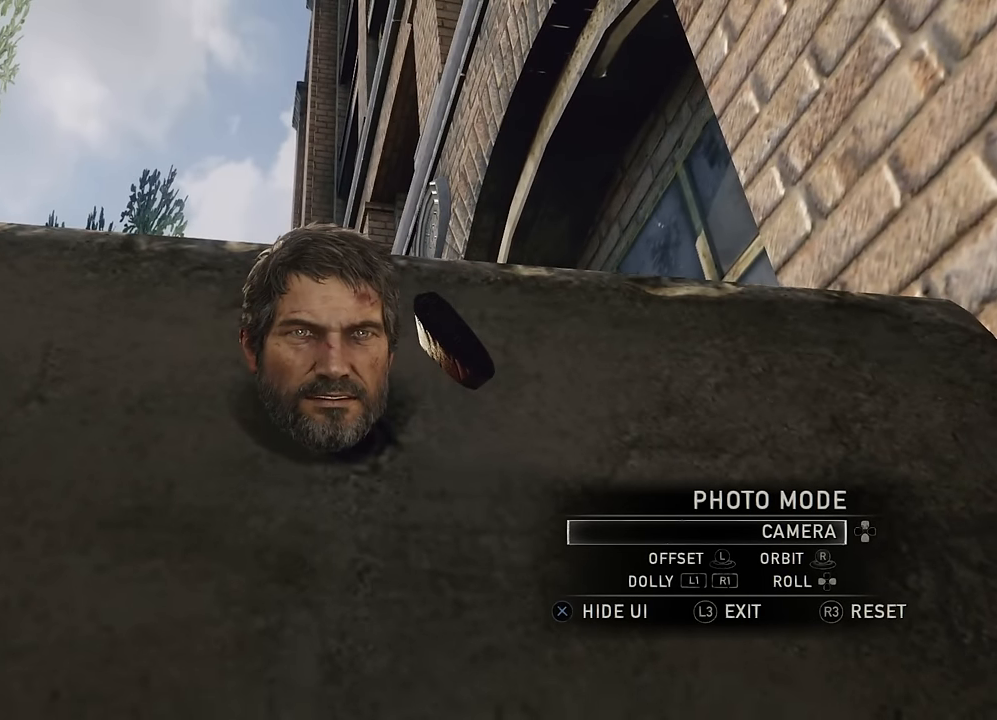
{"buttons": ["CROSS"], "left_stick": "center", "right_stick": "center", "events": [[450, "CROSS", "down"]]}
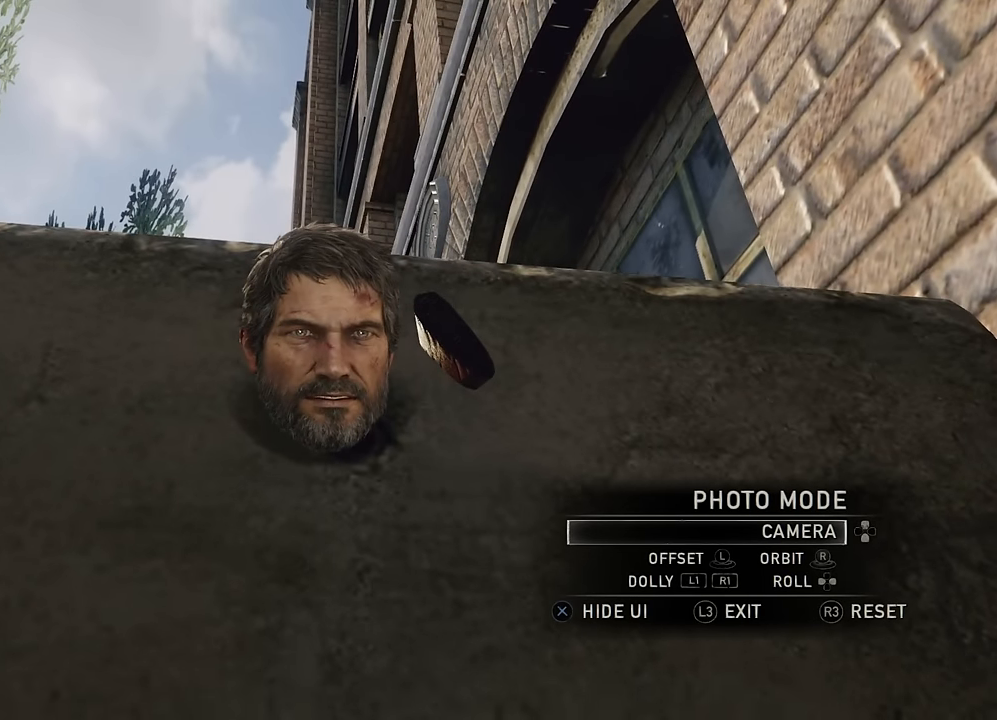
{"buttons": ["SELECT"], "left_stick": "center", "right_stick": "center", "events": [[67, "CROSS", "up"], [350, "SELECT", "down"]]}
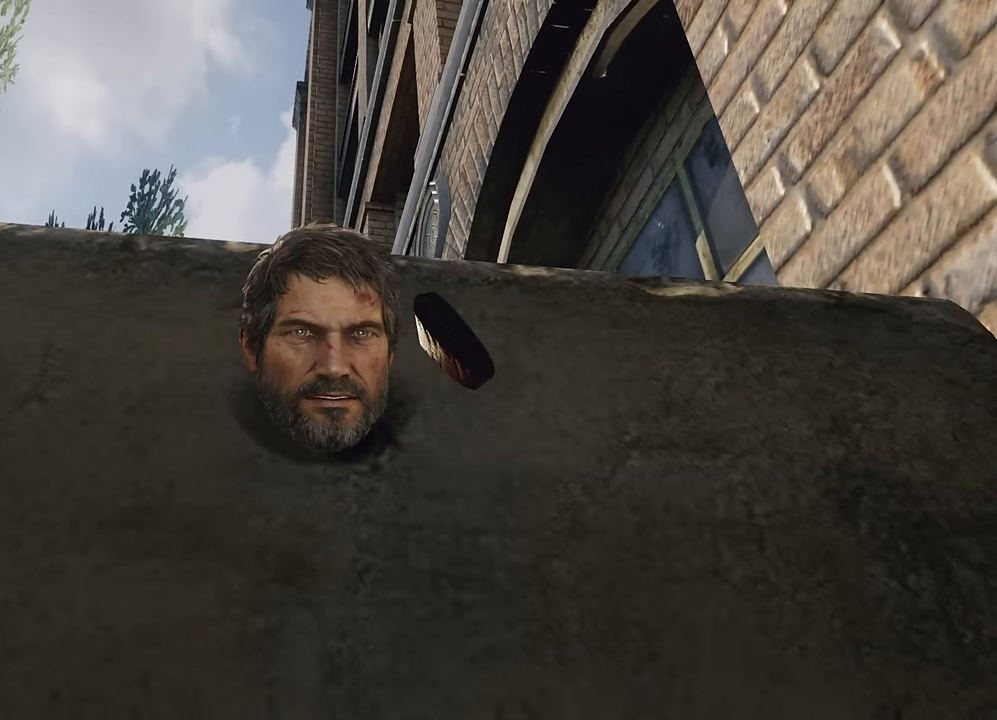
{"buttons": ["SELECT"], "left_stick": "center", "right_stick": "center", "events": []}
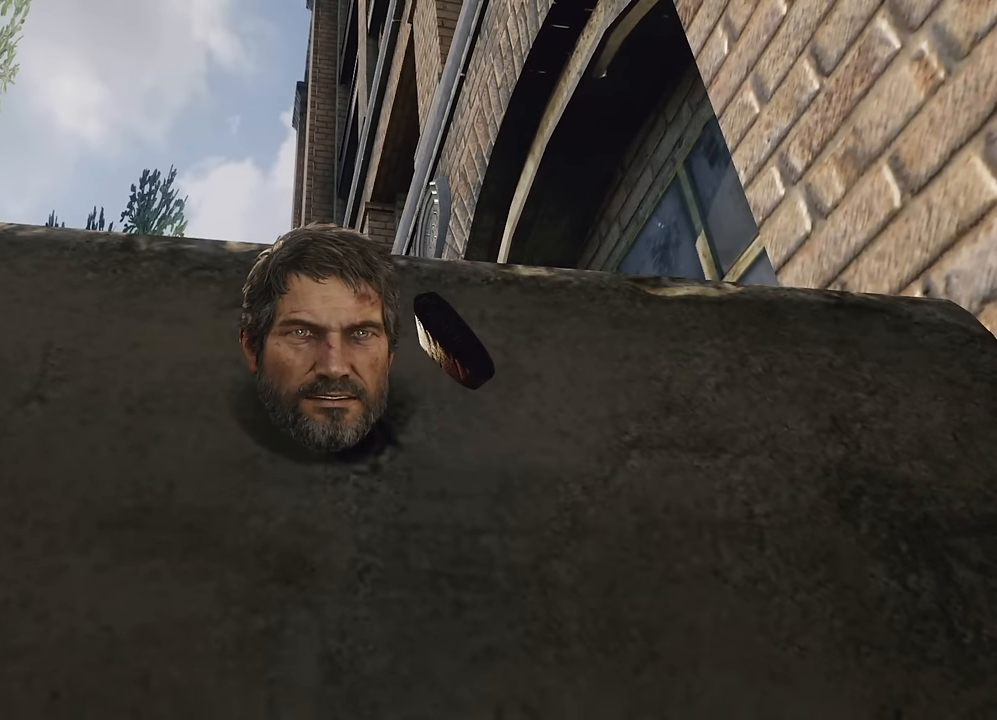
{"buttons": ["SELECT"], "left_stick": "center", "right_stick": "center", "events": []}
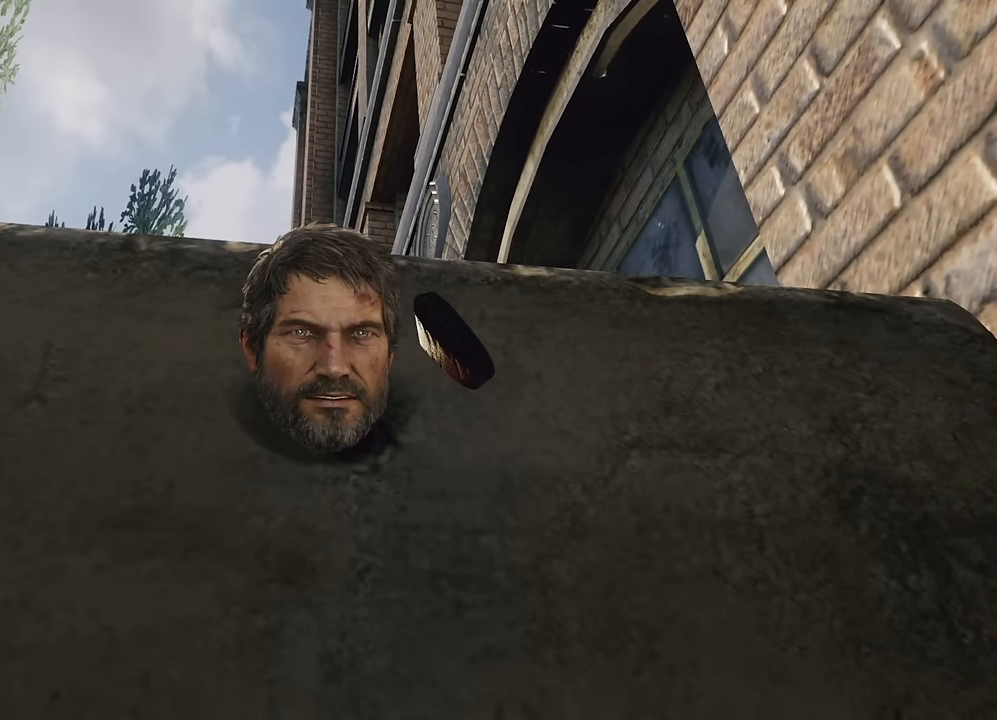
{"buttons": ["SELECT"], "left_stick": "center", "right_stick": "center", "events": []}
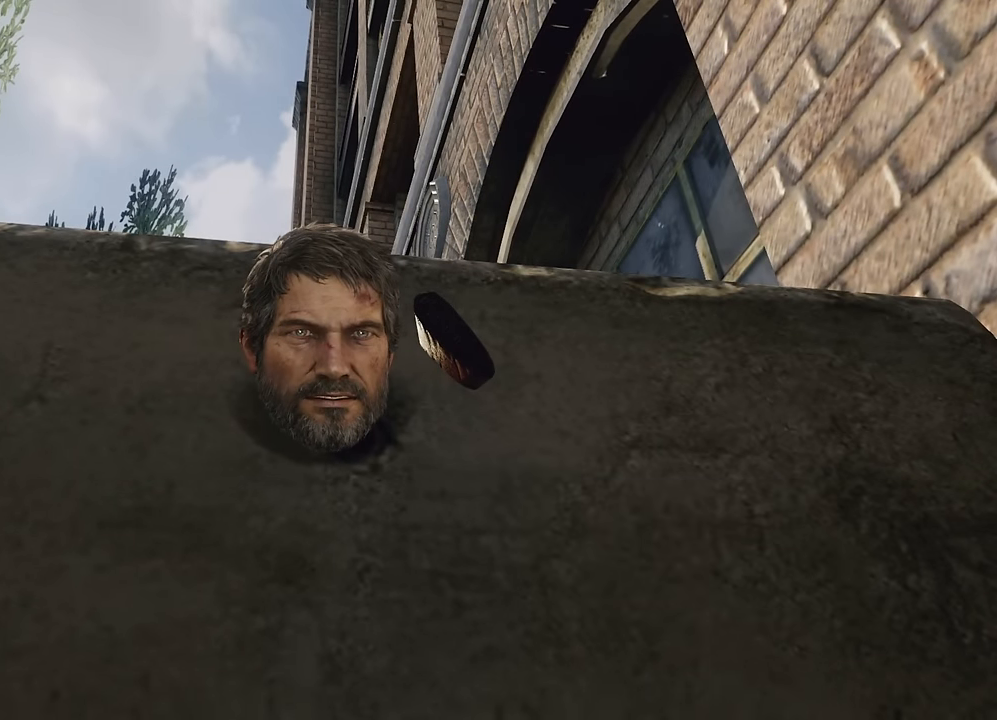
{"buttons": ["L3"], "left_stick": "up", "right_stick": "center", "events": [[233, "SELECT", "up"], [467, "L3", "down"], [483, "left_stick", "up"]]}
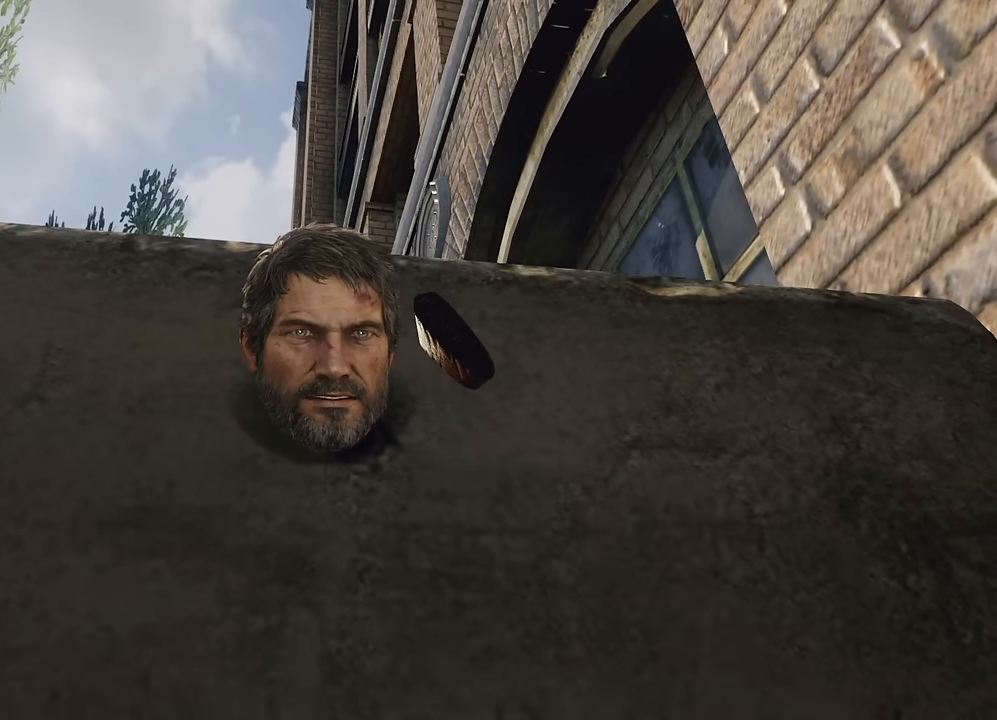
{"buttons": [], "left_stick": "up", "right_stick": "center", "events": [[33, "L3", "up"], [100, "left_stick", "center"], [117, "CROSS", "down"], [250, "CROSS", "up"], [433, "left_stick", "up"]]}
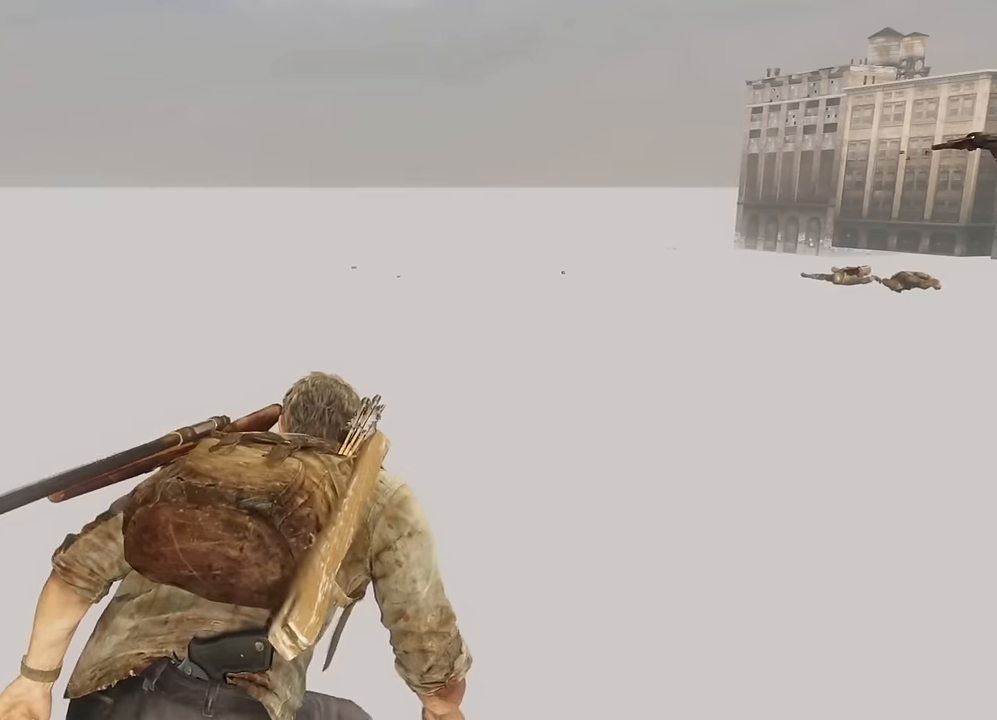
{"buttons": [], "left_stick": "up", "right_stick": "center", "events": [[216, "CIRCLE", "down"], [300, "CIRCLE", "up"]]}
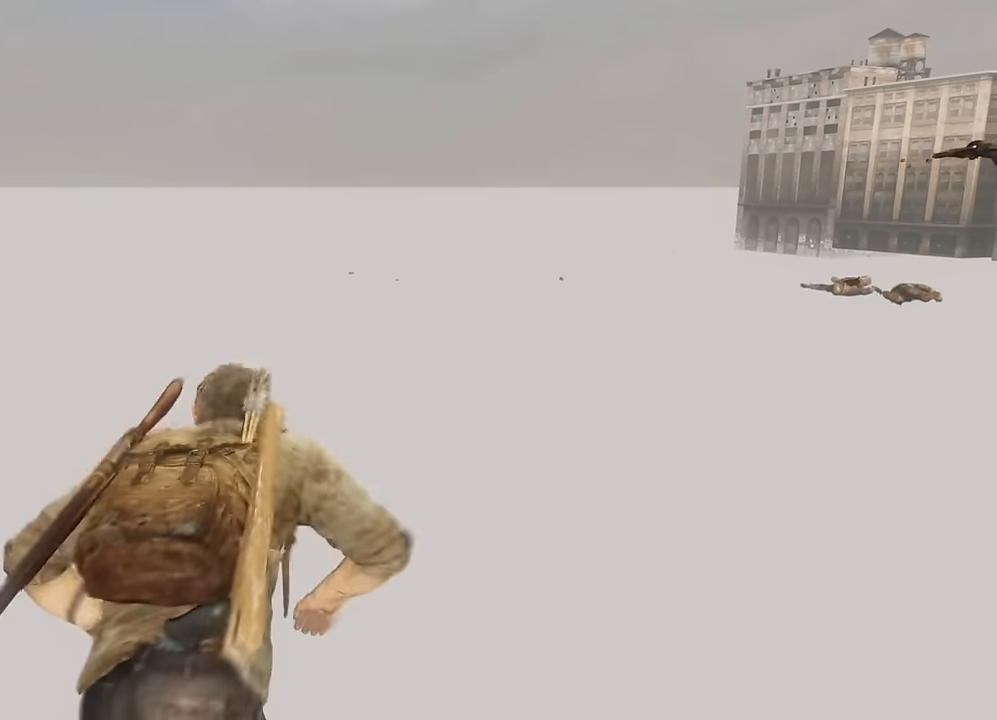
{"buttons": ["L2"], "left_stick": "up", "right_stick": "center", "events": [[33, "right_stick", "left"], [83, "right_stick", "up-left"], [200, "right_stick", "center"], [400, "L2", "down"]]}
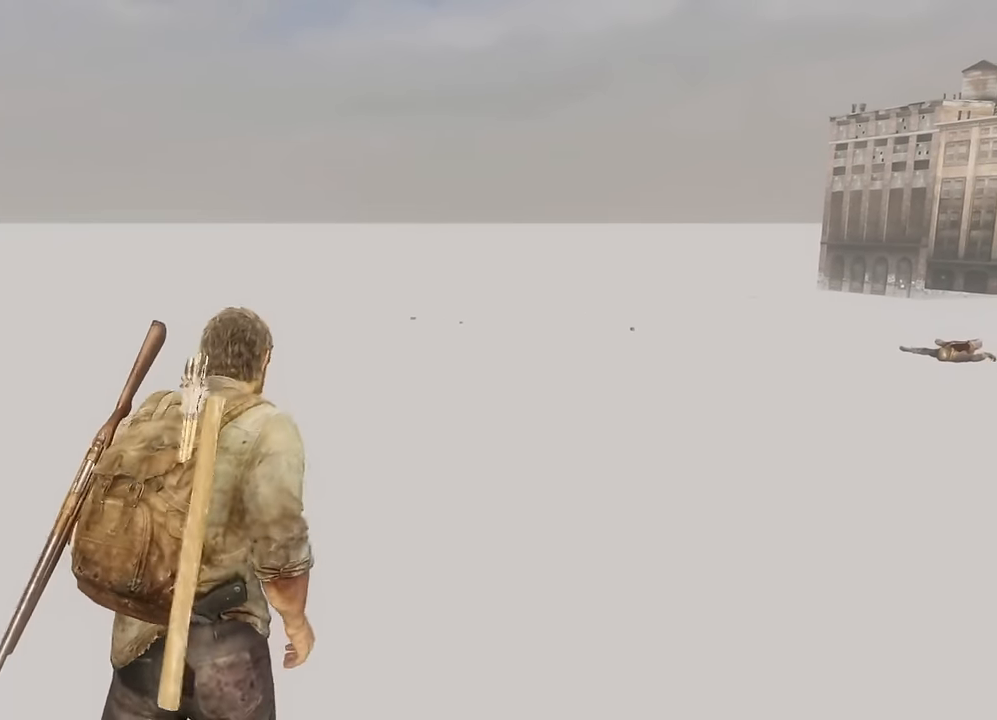
{"buttons": ["L2"], "left_stick": "up", "right_stick": "center", "events": [[250, "right_stick", "up-left"], [450, "right_stick", "center"]]}
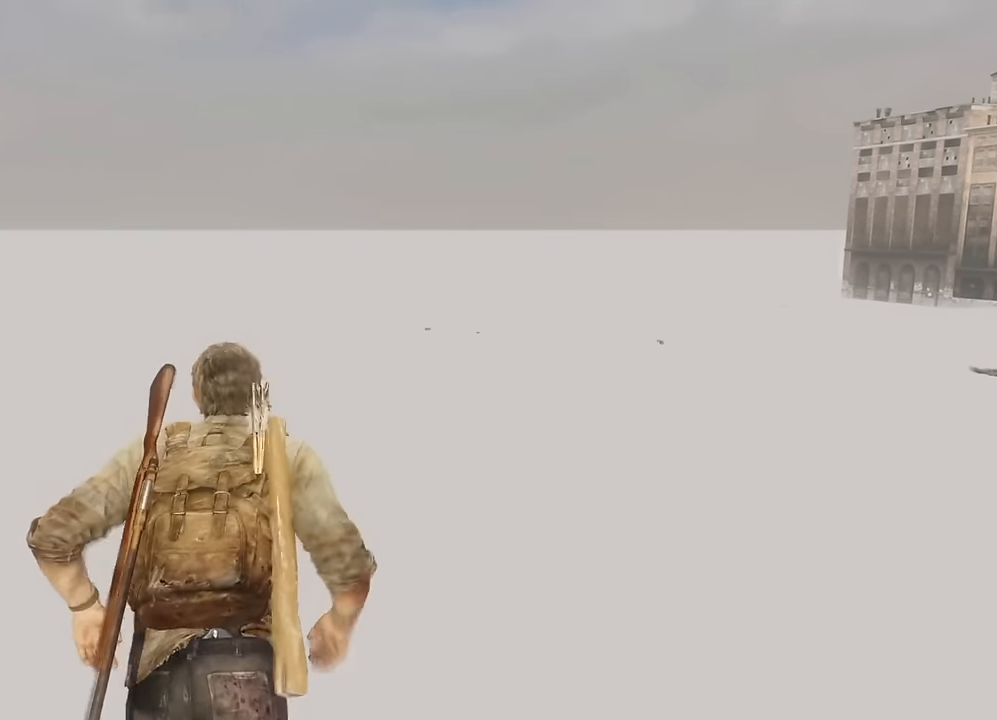
{"buttons": ["L2"], "left_stick": "up", "right_stick": "center", "events": [[133, "right_stick", "up-left"], [233, "right_stick", "center"]]}
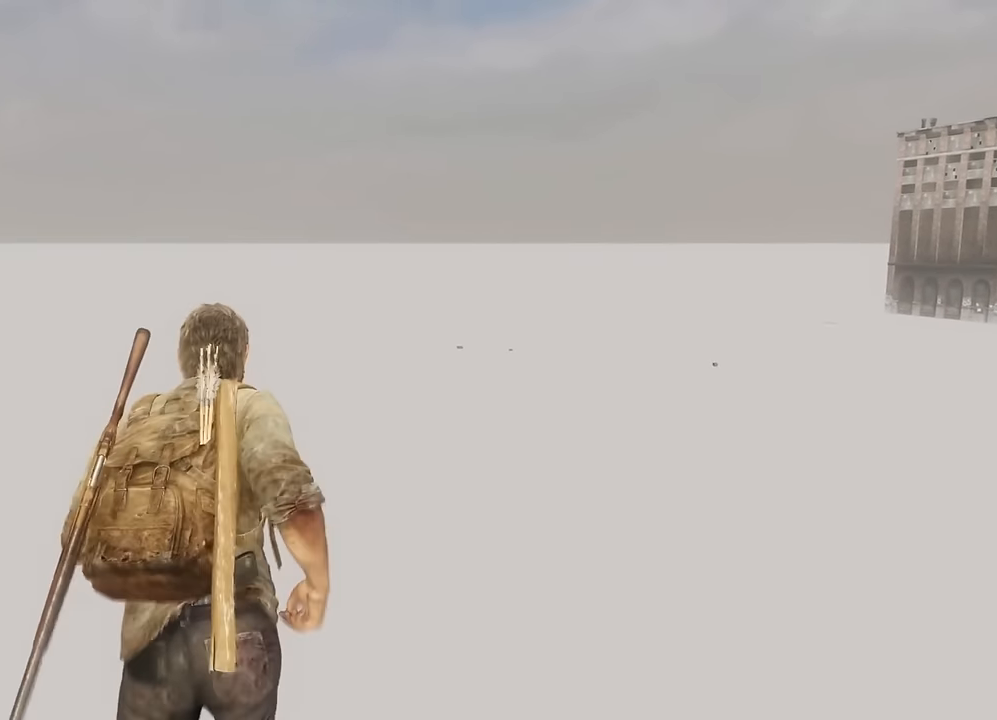
{"buttons": [], "left_stick": "up", "right_stick": "center", "events": [[466, "L2", "up"]]}